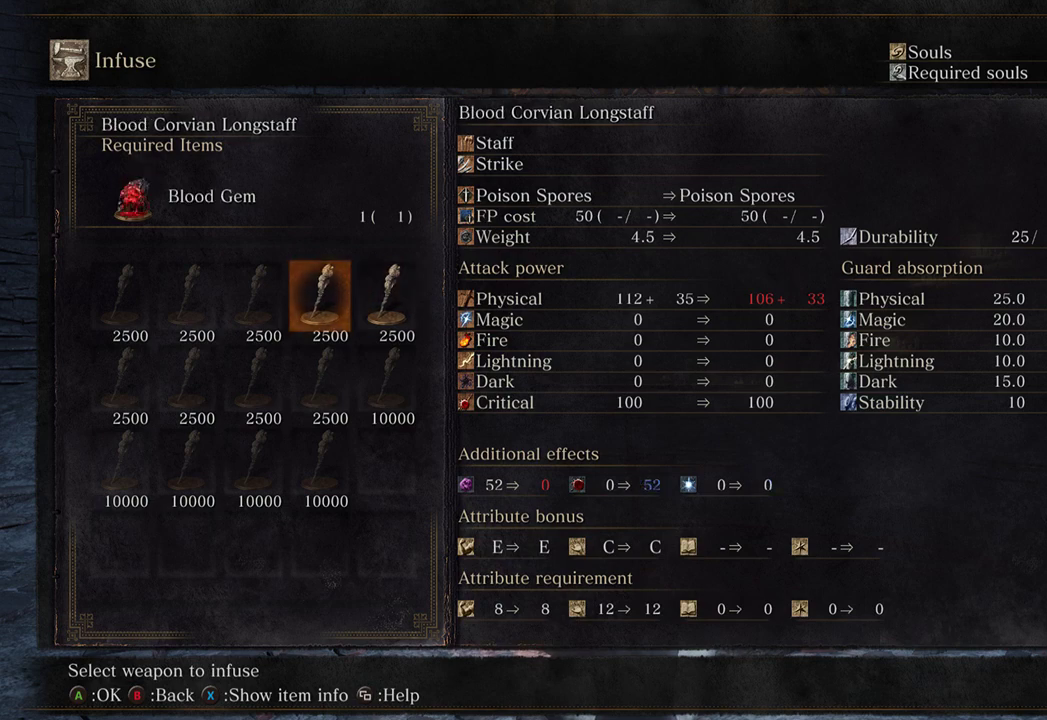
Gameplay with a controller (Xbox layout); each line is a JSON object with the inputs held at the frame after it. "events" lists button and stick changes between this image and that frame as [ms after this image, input, new state], when the widget could be followed in between. Not read: START.
{"buttons": [], "left_stick": "center", "right_stick": "center", "events": [[100, "A", "down"], [200, "A", "up"]]}
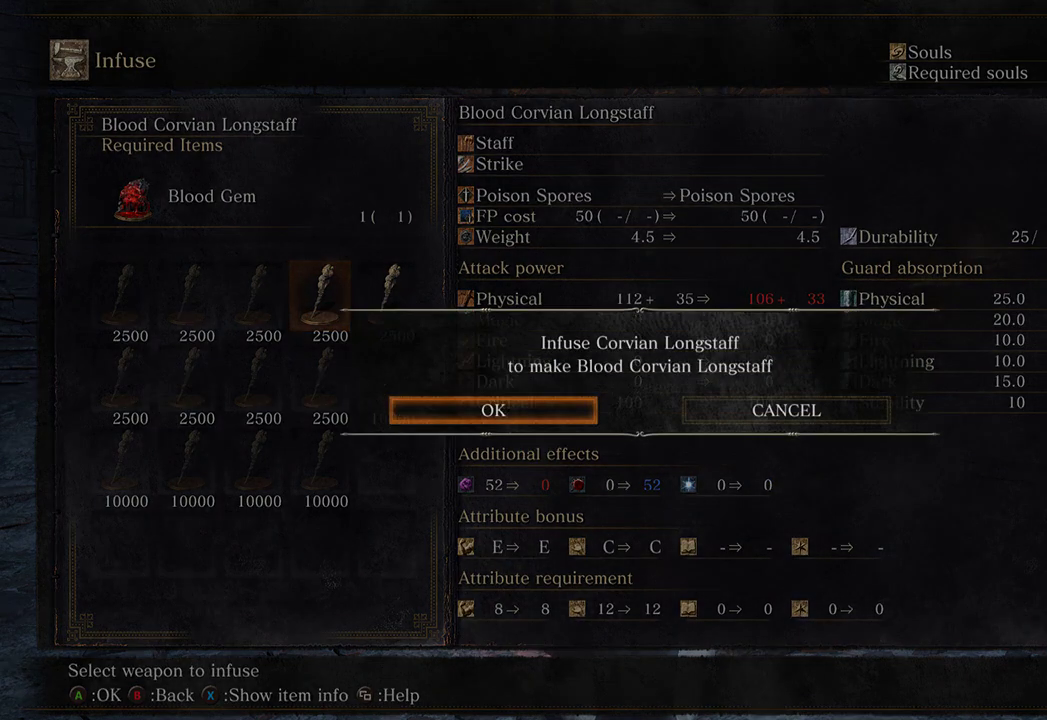
{"buttons": [], "left_stick": "center", "right_stick": "center", "events": []}
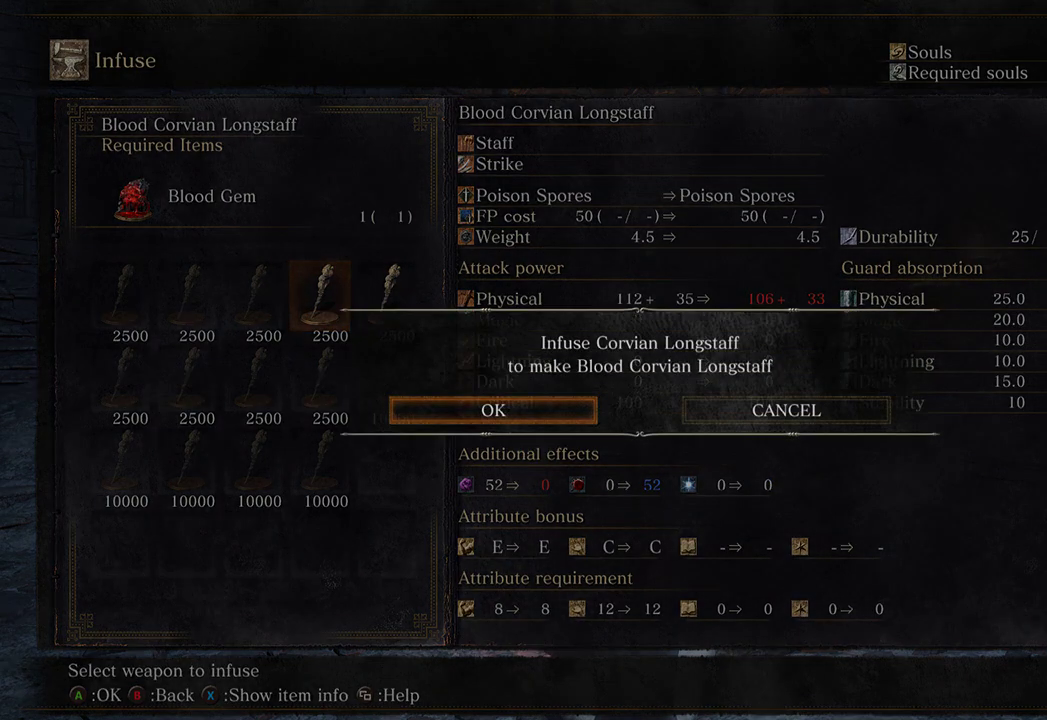
{"buttons": ["A"], "left_stick": "center", "right_stick": "center", "events": [[467, "A", "down"]]}
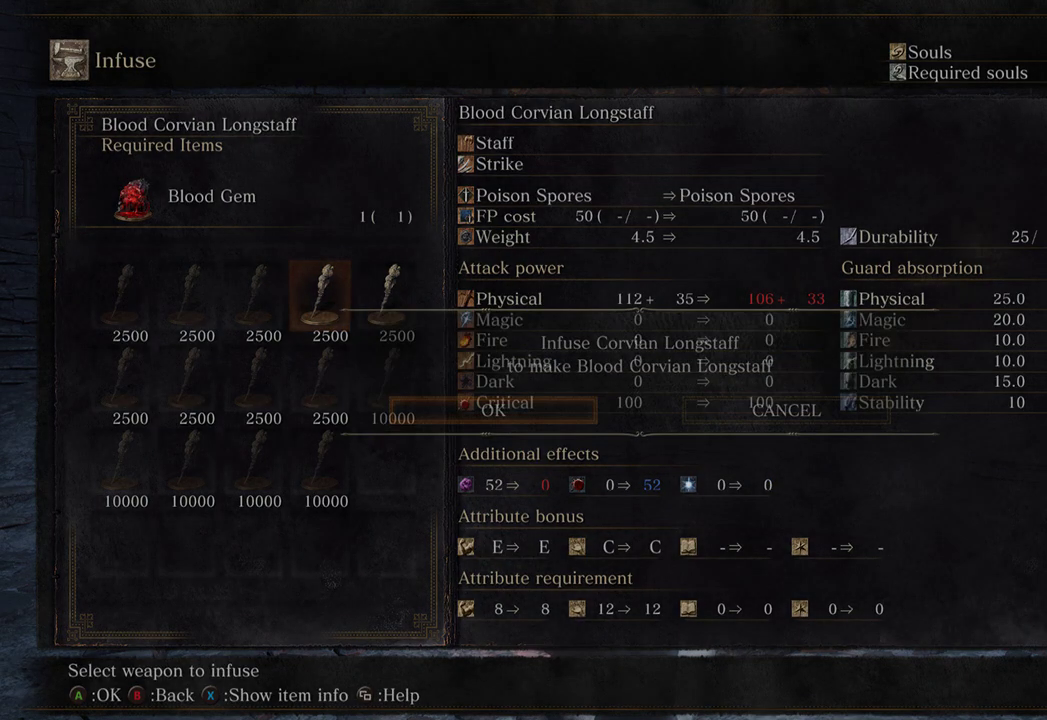
{"buttons": [], "left_stick": "center", "right_stick": "center", "events": [[67, "A", "up"]]}
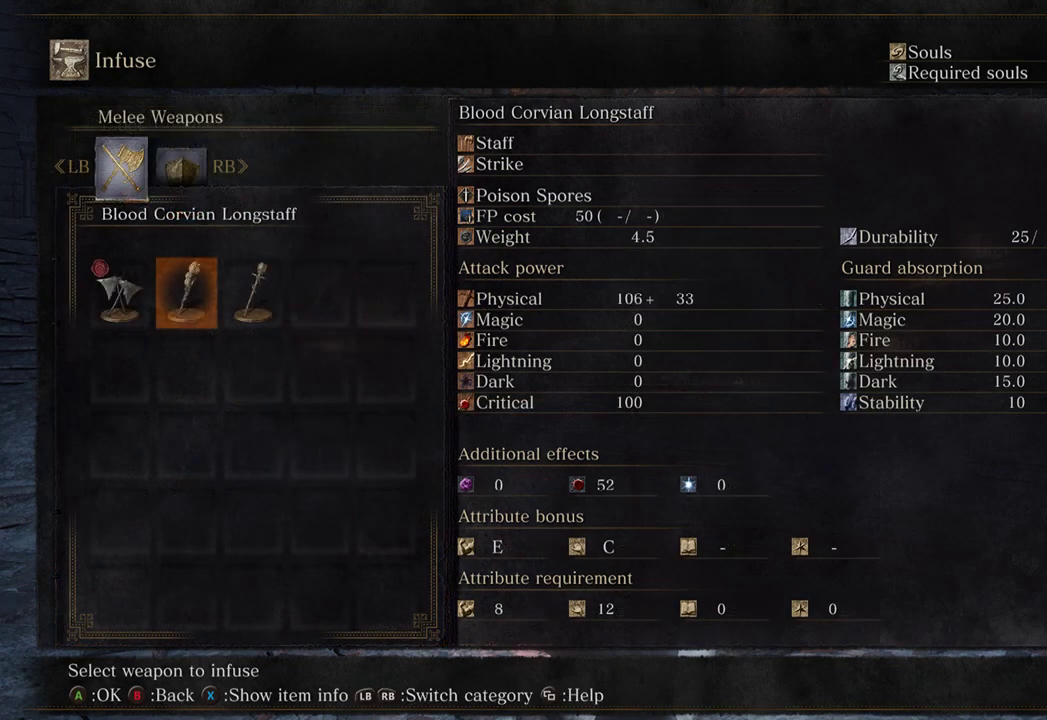
{"buttons": [], "left_stick": "center", "right_stick": "center", "events": []}
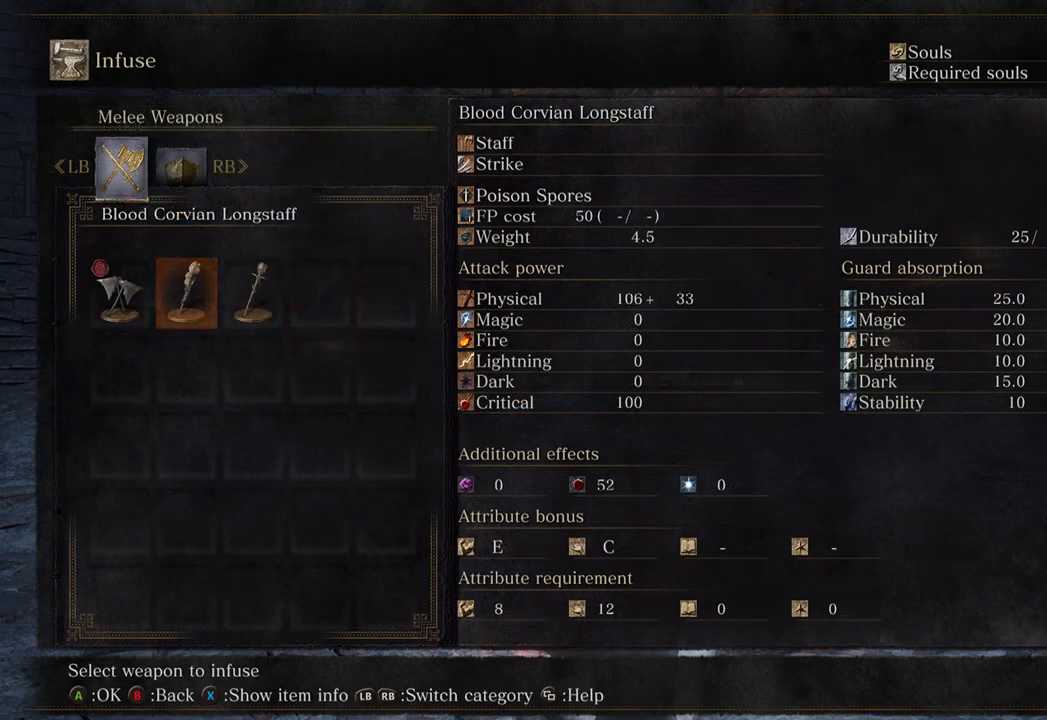
{"buttons": [], "left_stick": "center", "right_stick": "center", "events": []}
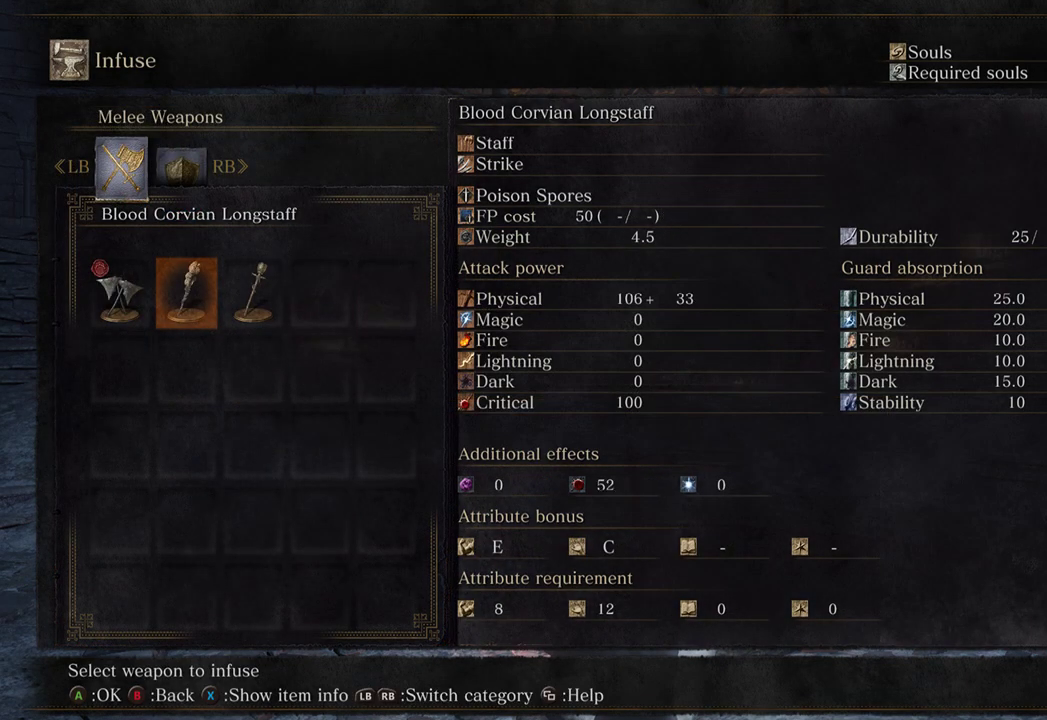
{"buttons": ["A"], "left_stick": "center", "right_stick": "center", "events": [[467, "A", "down"]]}
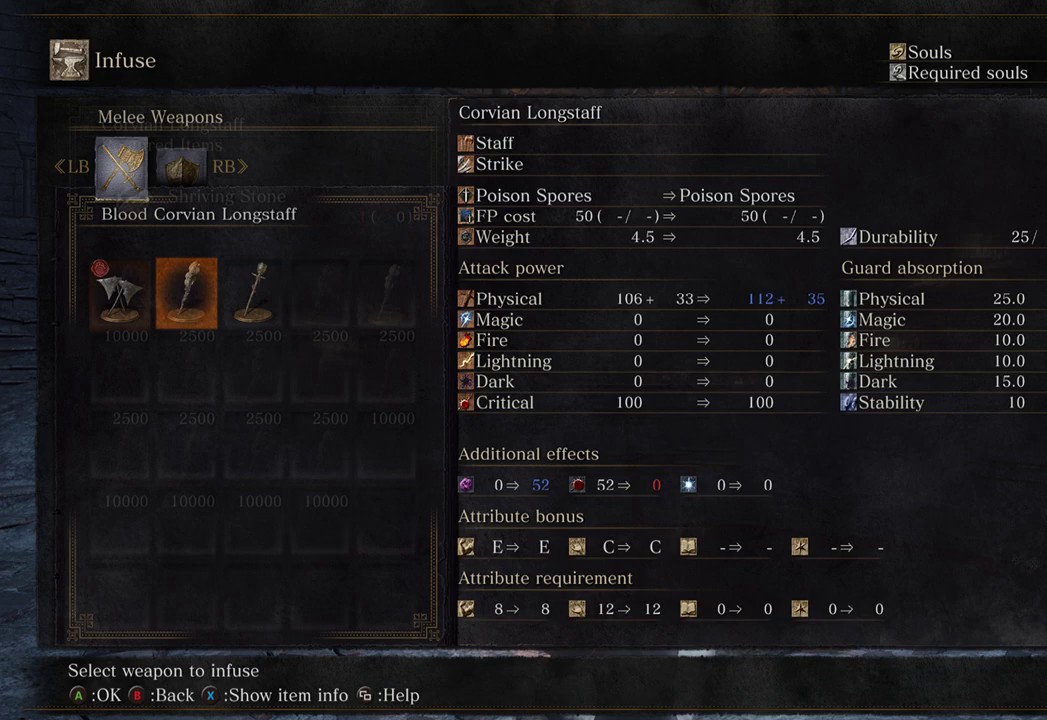
{"buttons": [], "left_stick": "center", "right_stick": "center", "events": [[67, "A", "up"]]}
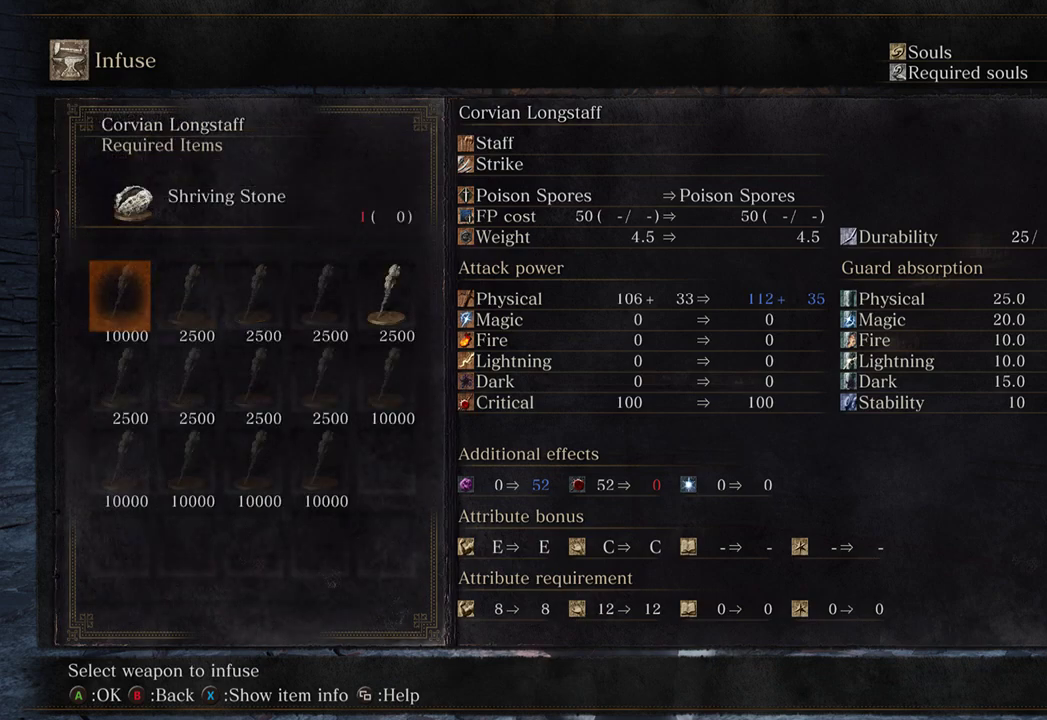
{"buttons": [], "left_stick": "center", "right_stick": "center", "events": [[400, "B", "down"], [500, "B", "up"]]}
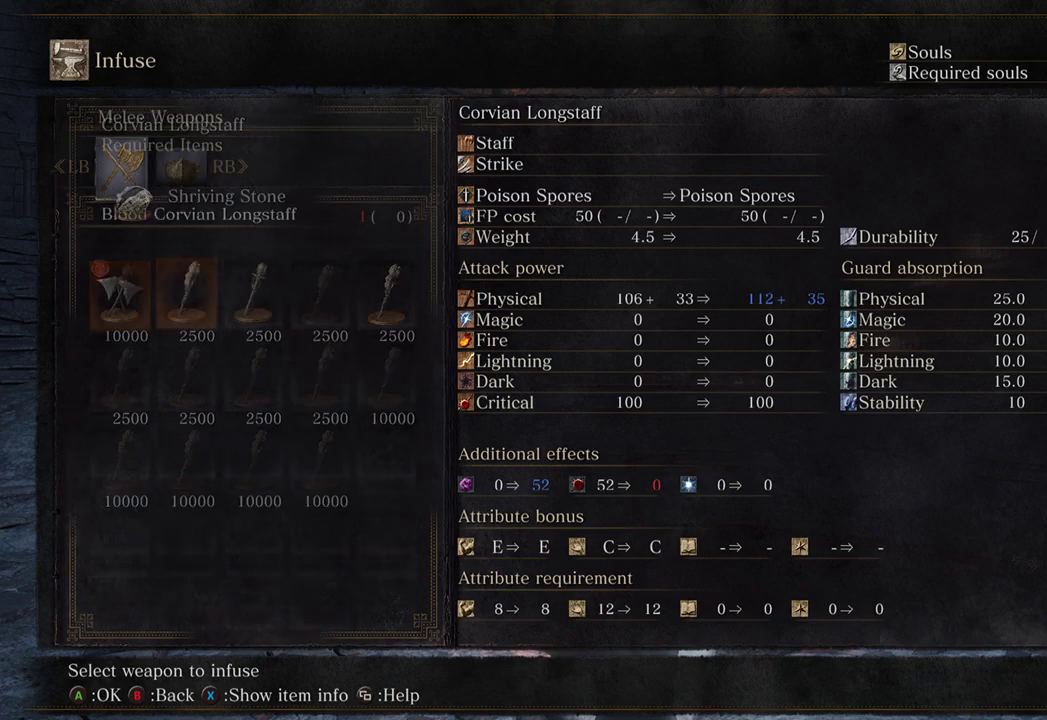
{"buttons": [], "left_stick": "center", "right_stick": "center", "events": []}
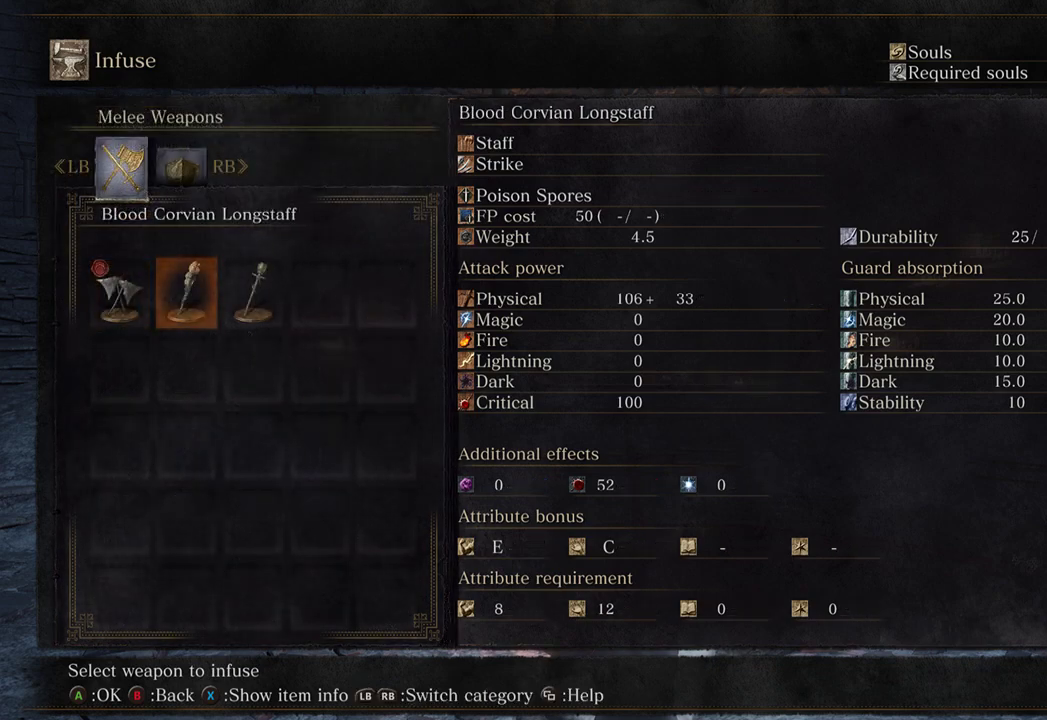
{"buttons": [], "left_stick": "center", "right_stick": "center", "events": [[100, "B", "down"], [233, "B", "up"]]}
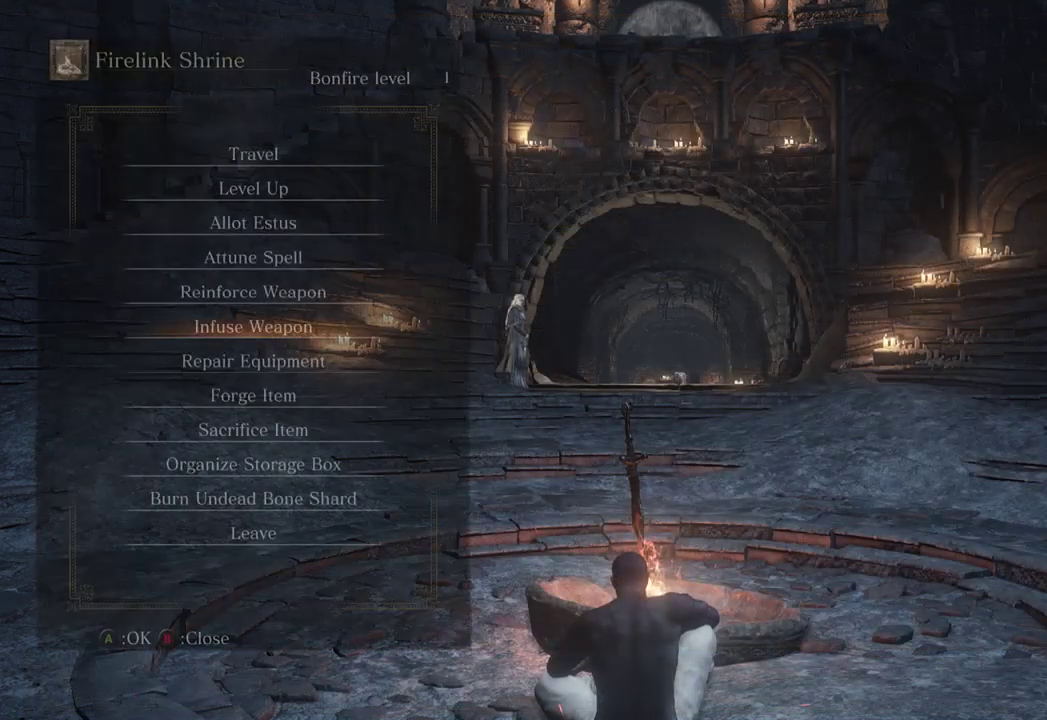
{"buttons": [], "left_stick": "center", "right_stick": "center", "events": [[200, "DPAD_UP", "down"], [300, "DPAD_UP", "up"], [367, "DPAD_UP", "down"], [467, "DPAD_UP", "up"]]}
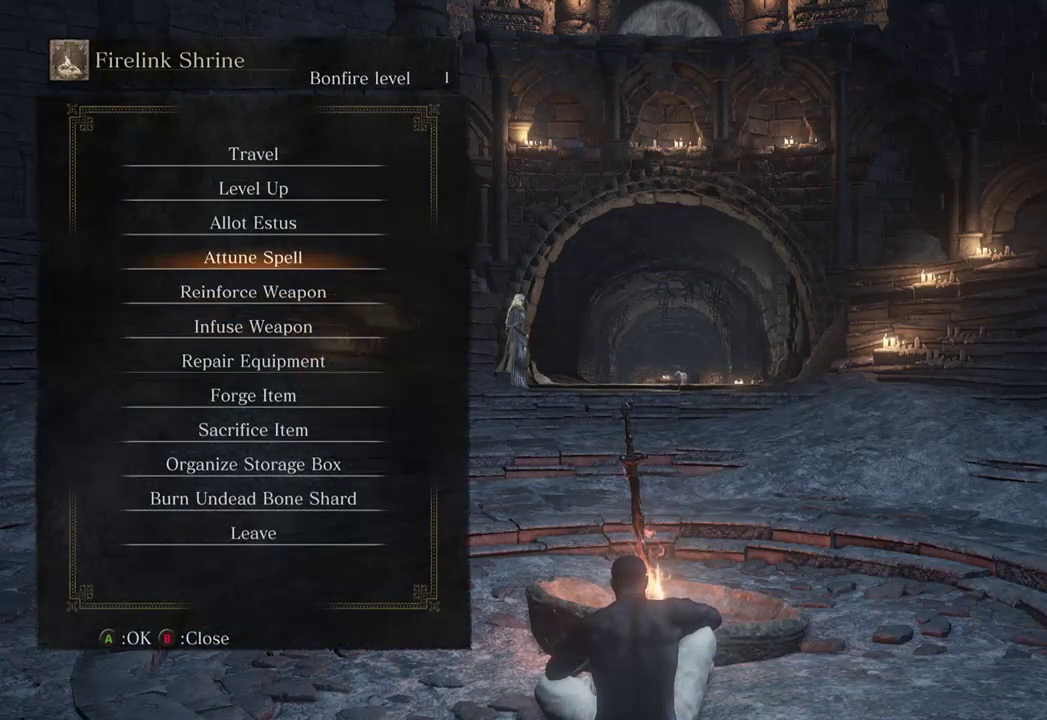
{"buttons": [], "left_stick": "center", "right_stick": "center", "events": [[33, "DPAD_UP", "down"], [100, "DPAD_UP", "up"], [167, "DPAD_UP", "down"], [233, "A", "down"], [267, "DPAD_UP", "up"], [300, "A", "up"]]}
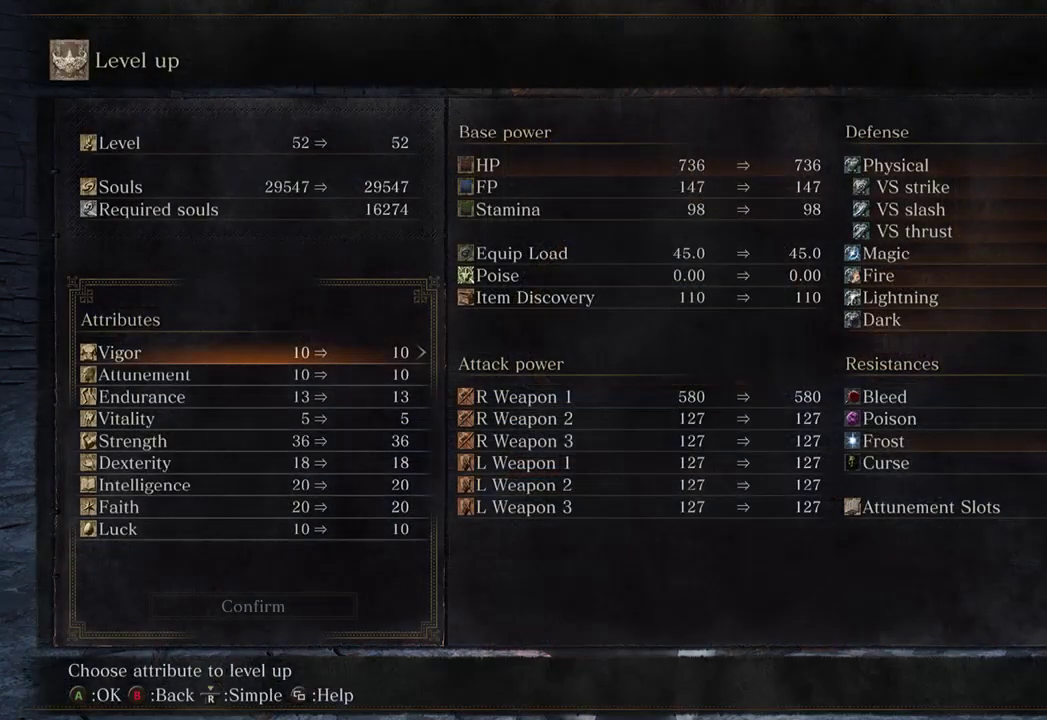
{"buttons": ["DPAD_DOWN"], "left_stick": "center", "right_stick": "center", "events": [[500, "DPAD_DOWN", "down"]]}
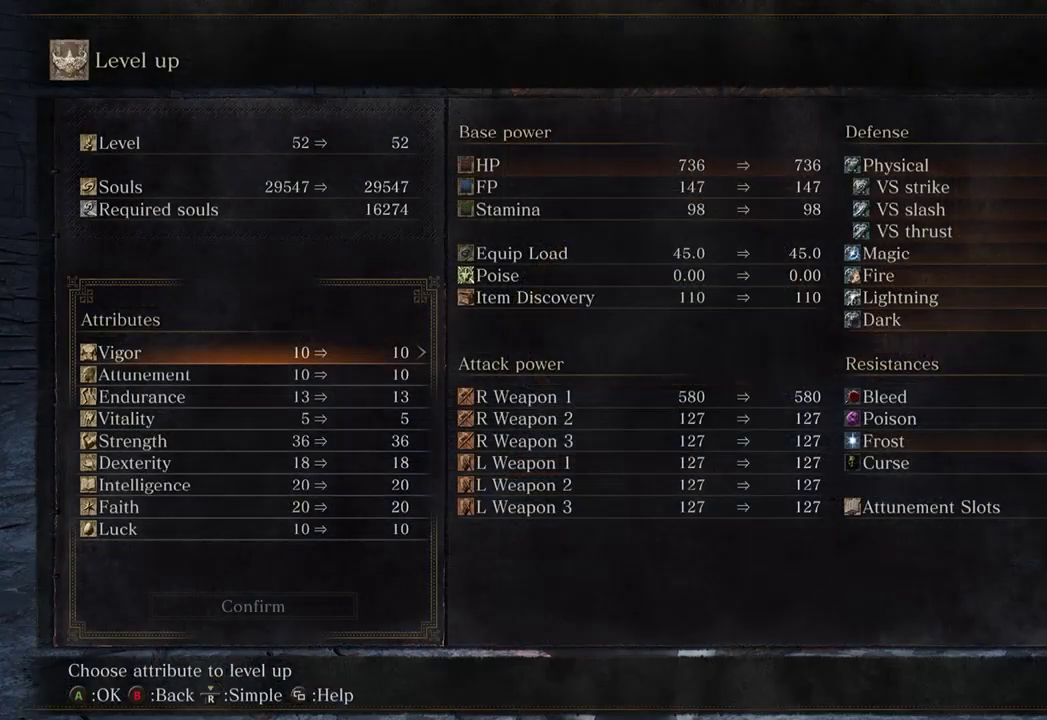
{"buttons": [], "left_stick": "center", "right_stick": "center", "events": [[400, "DPAD_DOWN", "up"]]}
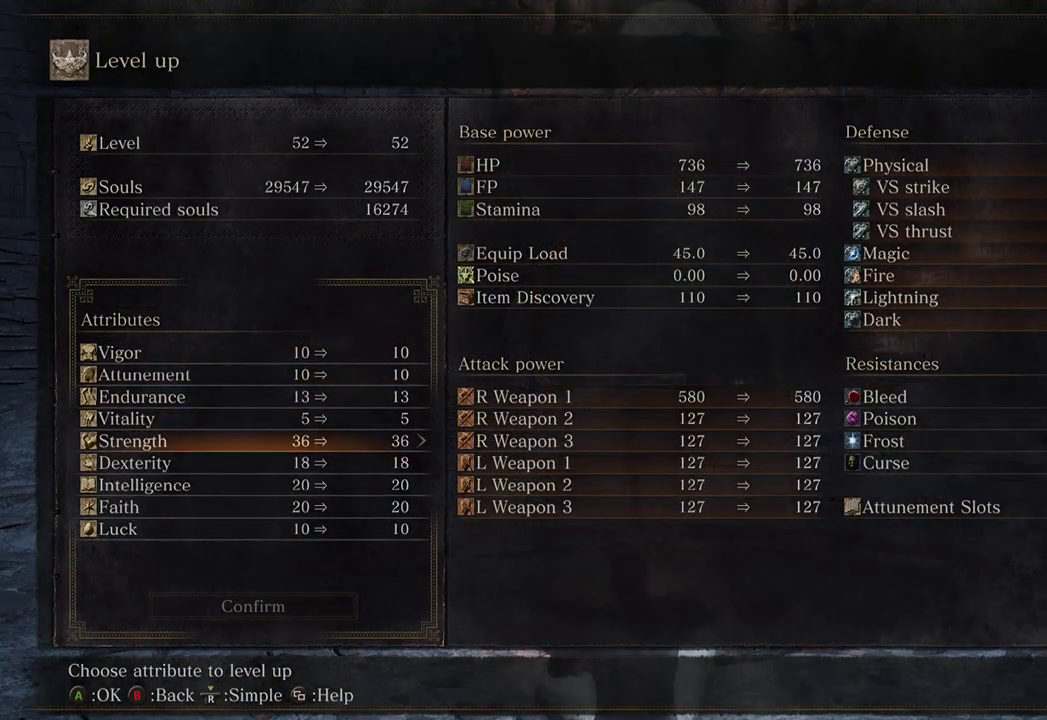
{"buttons": ["DPAD_UP"], "left_stick": "center", "right_stick": "center", "events": [[33, "B", "down"], [100, "B", "up"], [500, "DPAD_UP", "down"]]}
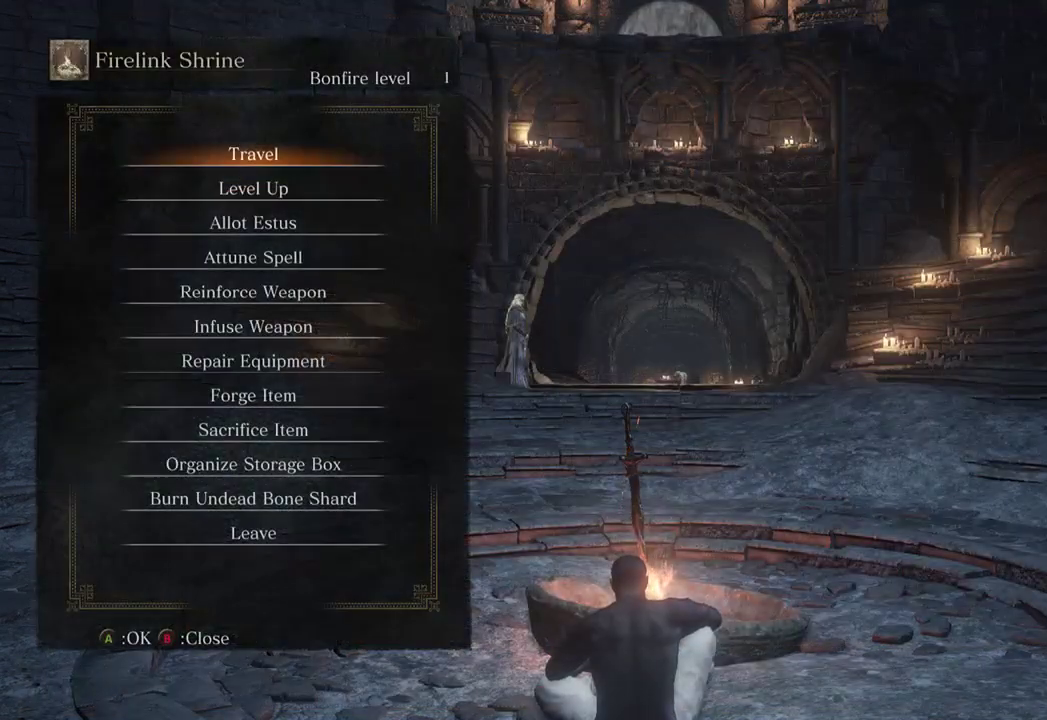
{"buttons": [], "left_stick": "center", "right_stick": "center", "events": [[67, "DPAD_UP", "up"], [267, "A", "down"], [333, "A", "up"]]}
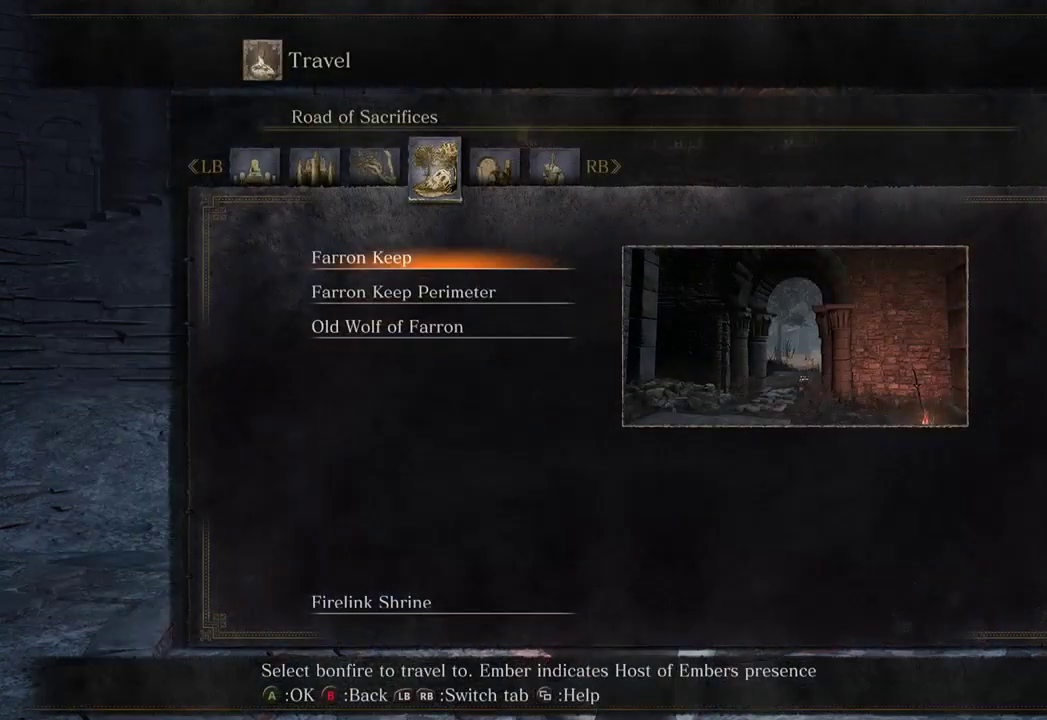
{"buttons": [], "left_stick": "center", "right_stick": "center", "events": []}
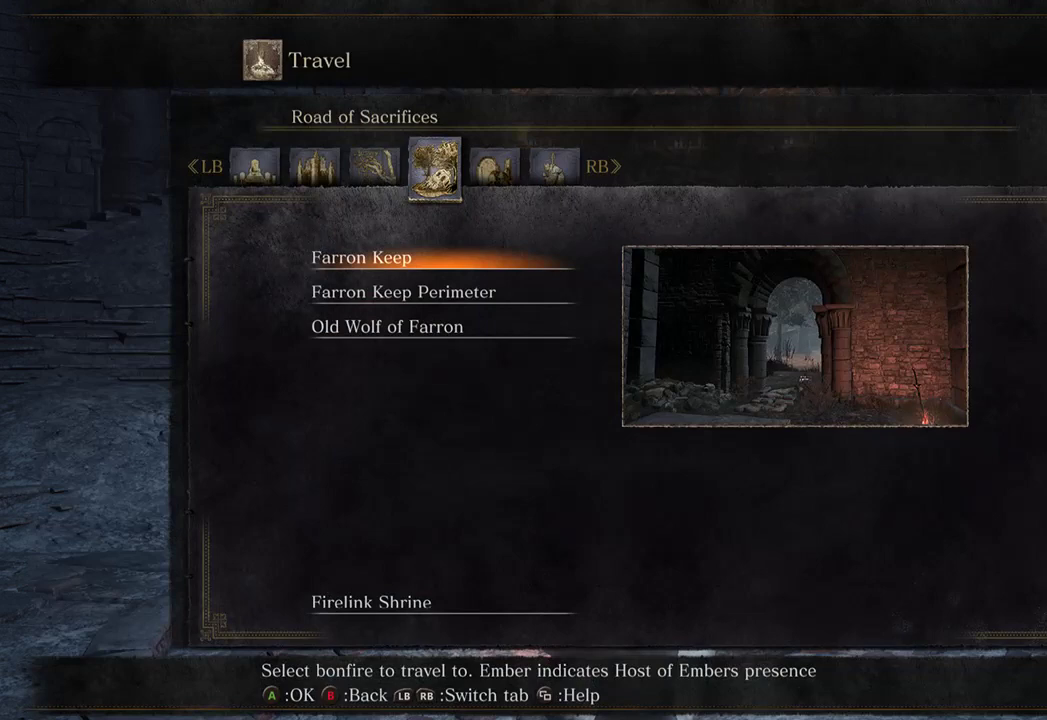
{"buttons": [], "left_stick": "center", "right_stick": "center", "events": []}
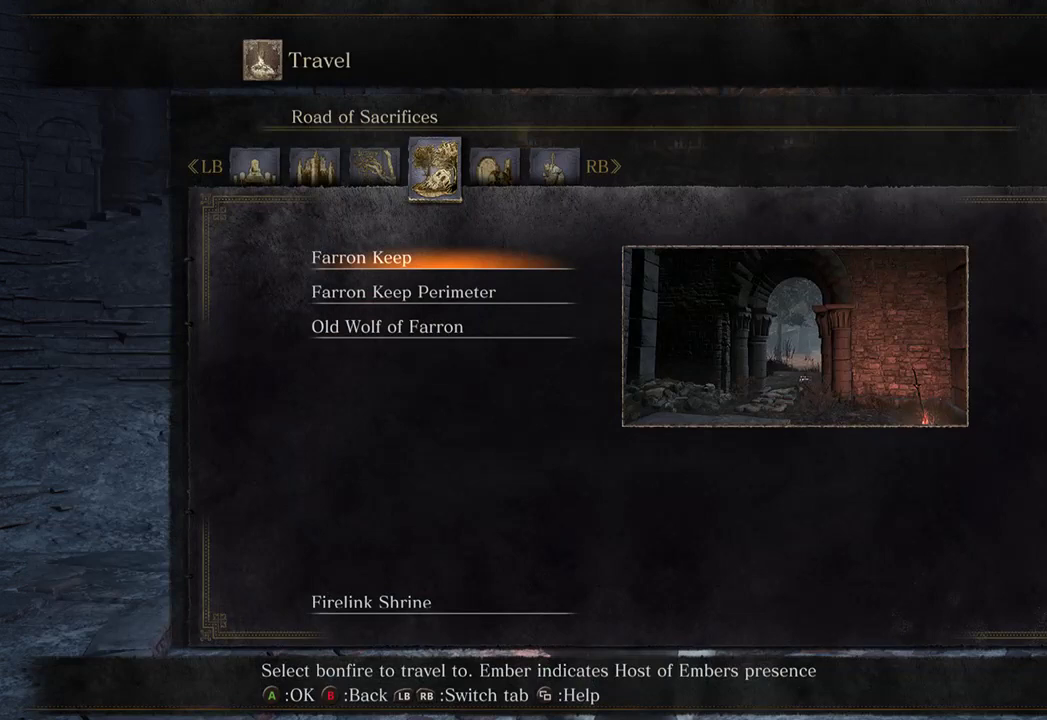
{"buttons": [], "left_stick": "center", "right_stick": "center", "events": []}
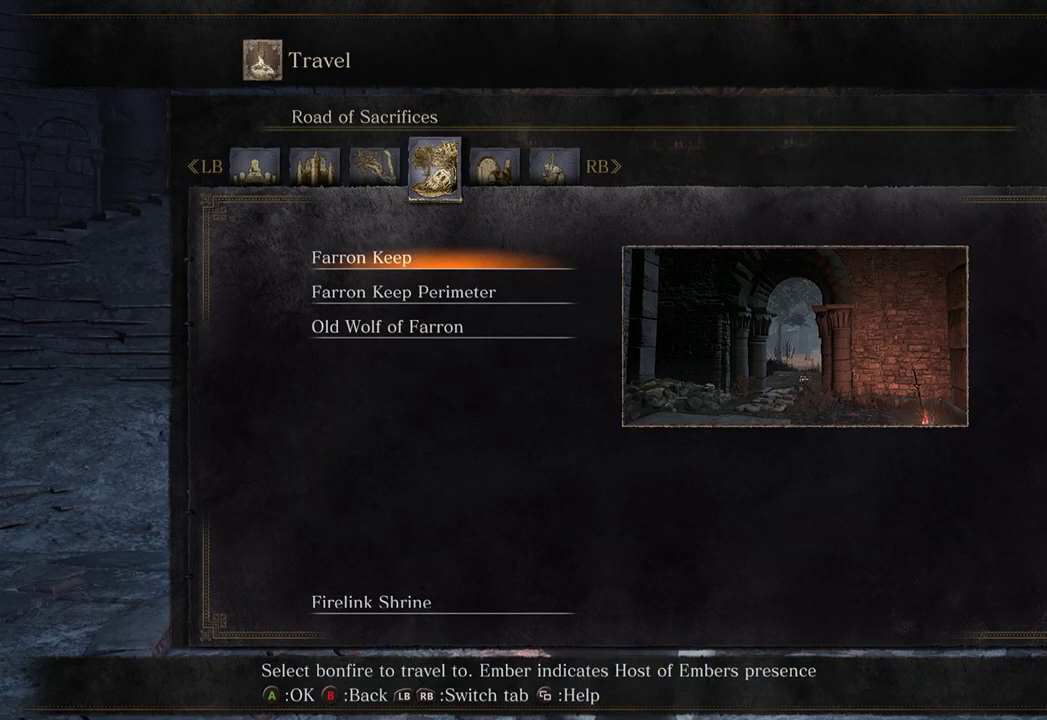
{"buttons": [], "left_stick": "center", "right_stick": "center", "events": [[67, "R1", "down"], [200, "R1", "up"], [233, "R1", "down"], [333, "R1", "up"]]}
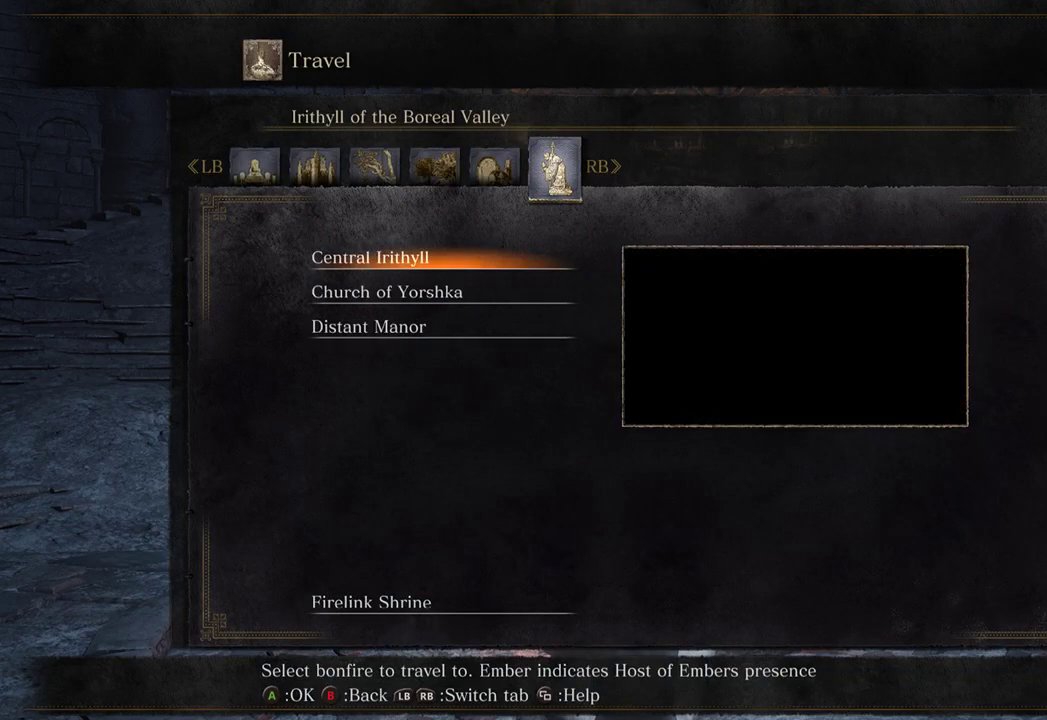
{"buttons": [], "left_stick": "center", "right_stick": "center", "events": [[133, "DPAD_DOWN", "down"], [200, "DPAD_DOWN", "up"]]}
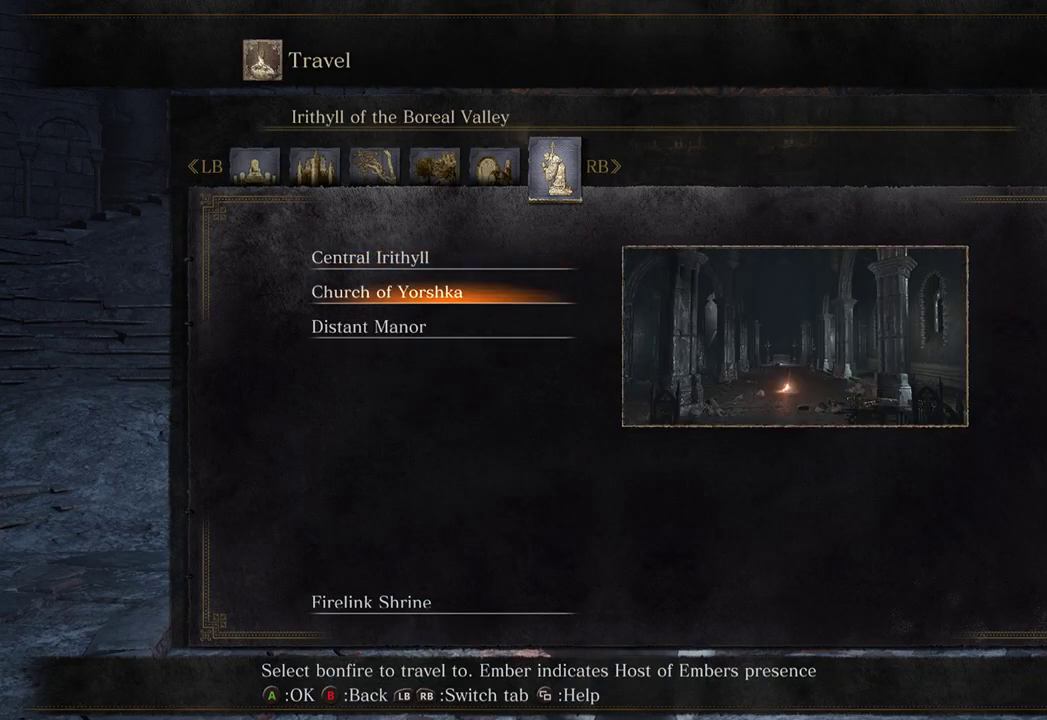
{"buttons": [], "left_stick": "center", "right_stick": "center", "events": [[267, "DPAD_DOWN", "down"], [300, "DPAD_DOWN", "up"]]}
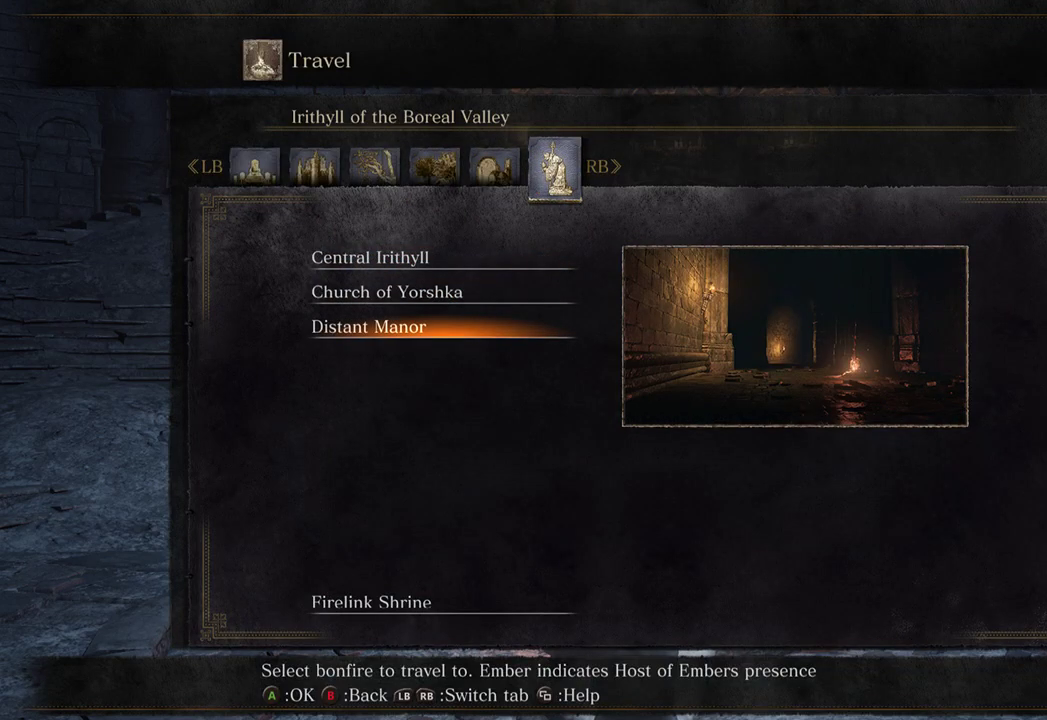
{"buttons": [], "left_stick": "center", "right_stick": "center", "events": [[200, "A", "down"], [333, "A", "up"]]}